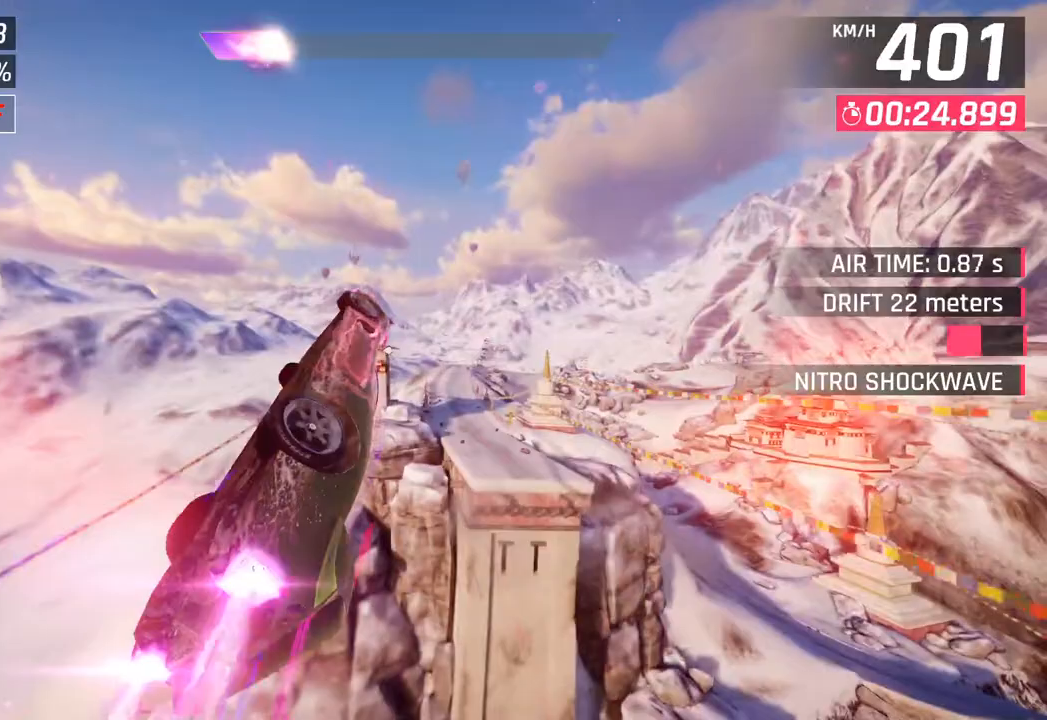
Gameplay with a controller (PlayStation layout); each line is a JSON object with the inputs held at the frame after it. "events" lists button and stick changes between this image and that frame as [ms after this image, input, new state], when the widget could be followed in between.
{"buttons": ["SQUARE"], "left_stick": "right", "right_stick": "center", "events": [[50, "R1", "up"], [67, "CROSS", "up"], [117, "CROSS", "down"], [133, "R1", "down"], [350, "CROSS", "up"], [350, "R1", "up"], [500, "SQUARE", "down"]]}
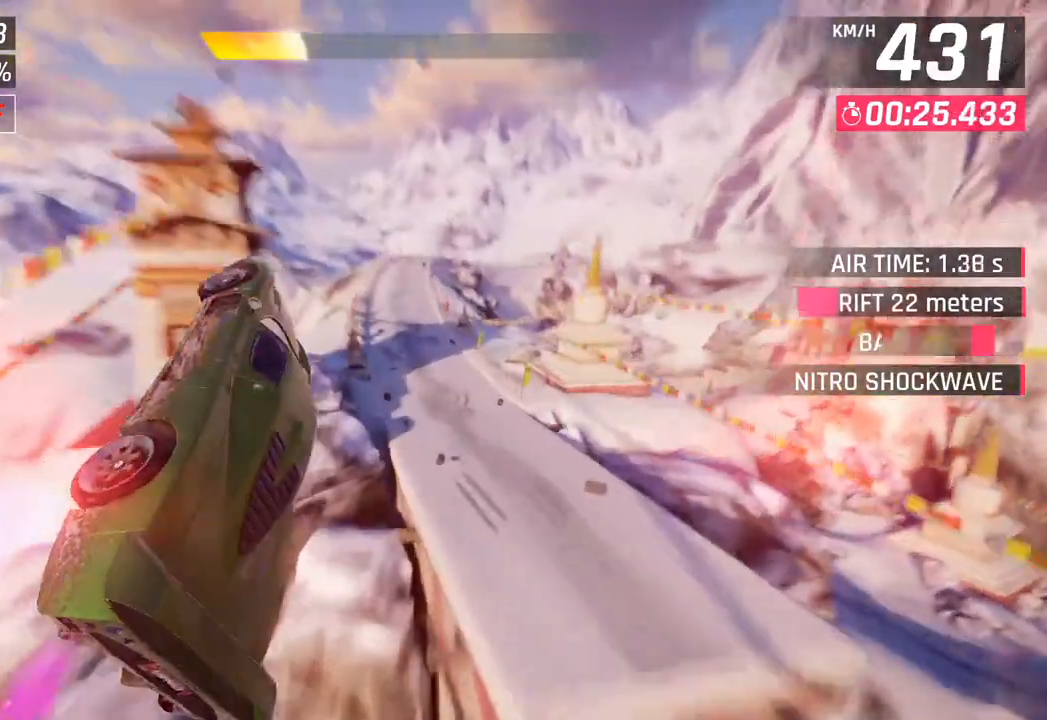
{"buttons": [], "left_stick": "down-left", "right_stick": "center", "events": [[133, "SQUARE", "up"], [150, "left_stick", "center"], [333, "left_stick", "left"], [433, "left_stick", "down-left"]]}
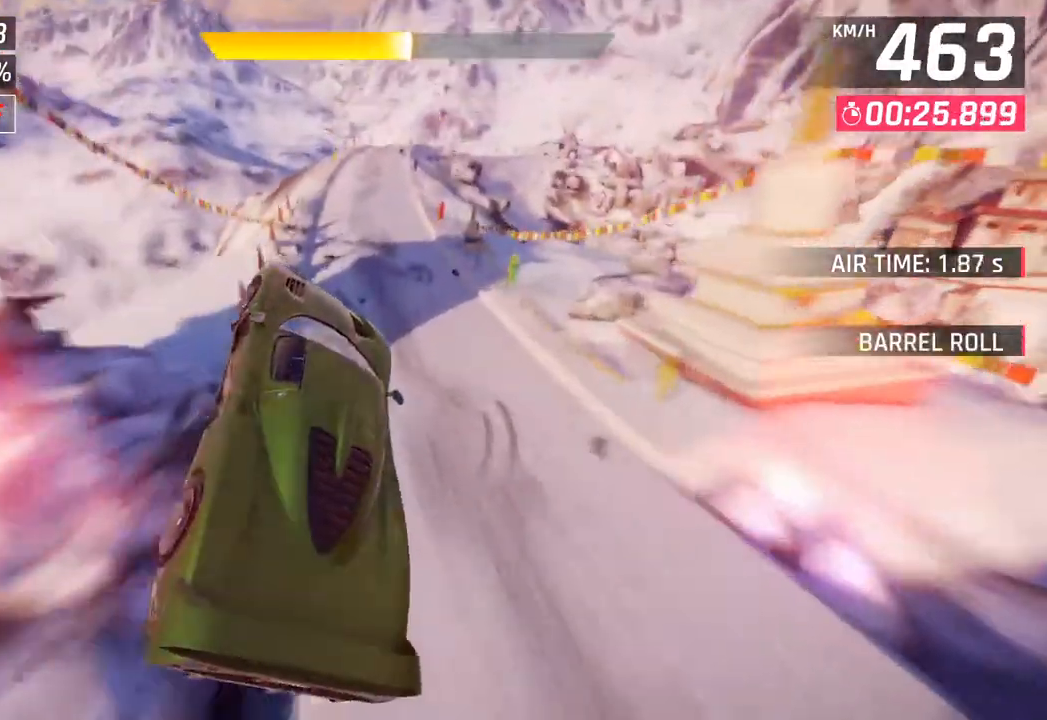
{"buttons": ["SQUARE"], "left_stick": "center", "right_stick": "center", "events": [[483, "SQUARE", "down"], [483, "left_stick", "center"]]}
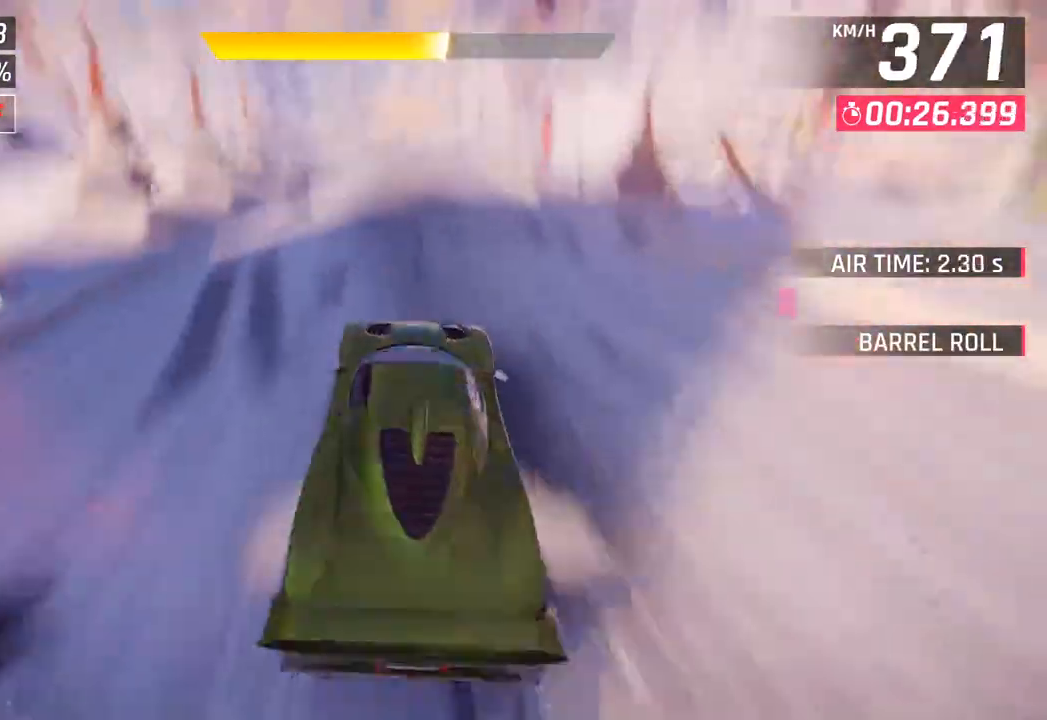
{"buttons": [], "left_stick": "right", "right_stick": "center", "events": [[100, "SQUARE", "up"], [333, "CROSS", "down"], [333, "left_stick", "right"], [433, "CROSS", "up"]]}
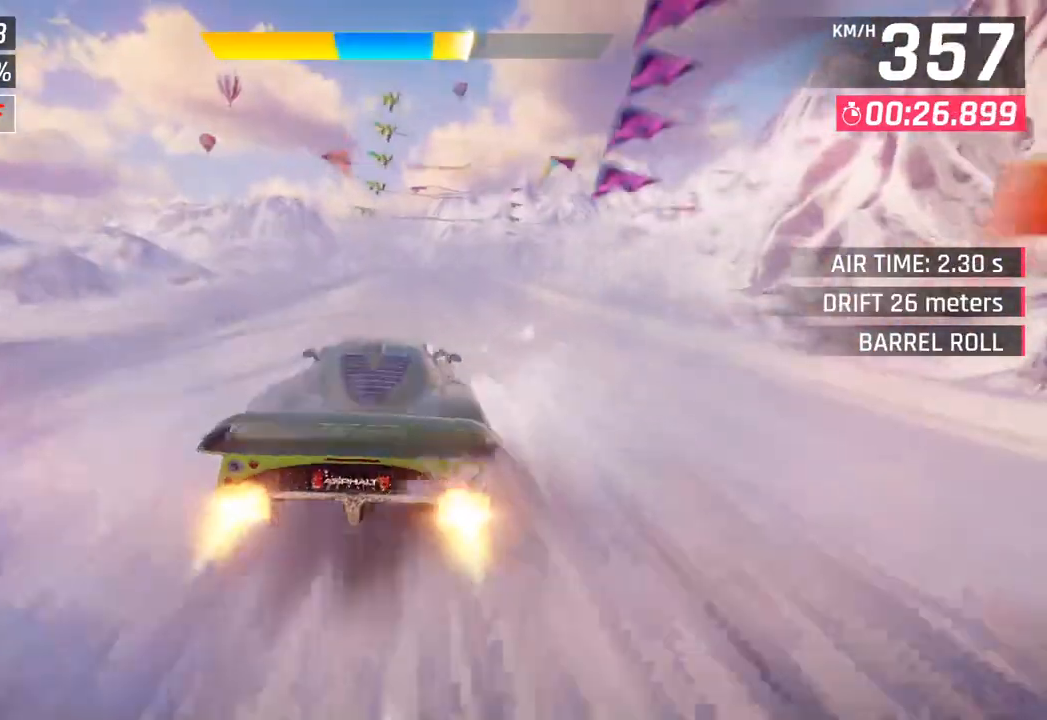
{"buttons": ["CROSS"], "left_stick": "right", "right_stick": "center", "events": [[67, "SQUARE", "down"], [100, "CROSS", "down"], [100, "SQUARE", "up"], [250, "CROSS", "up"], [400, "SQUARE", "down"], [433, "CROSS", "down"], [433, "SQUARE", "up"]]}
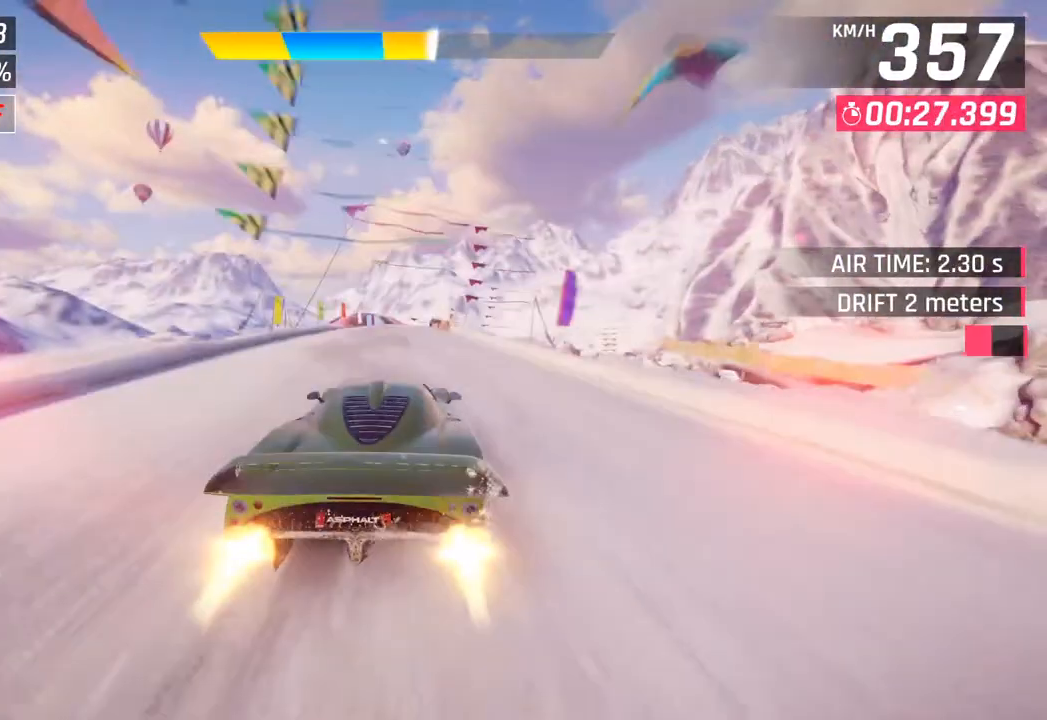
{"buttons": [], "left_stick": "center", "right_stick": "center", "events": [[33, "left_stick", "down-left"], [67, "CROSS", "up"], [133, "left_stick", "center"], [200, "SQUARE", "down"], [250, "CROSS", "down"], [250, "SQUARE", "up"], [300, "left_stick", "right"], [383, "CROSS", "up"], [467, "left_stick", "center"]]}
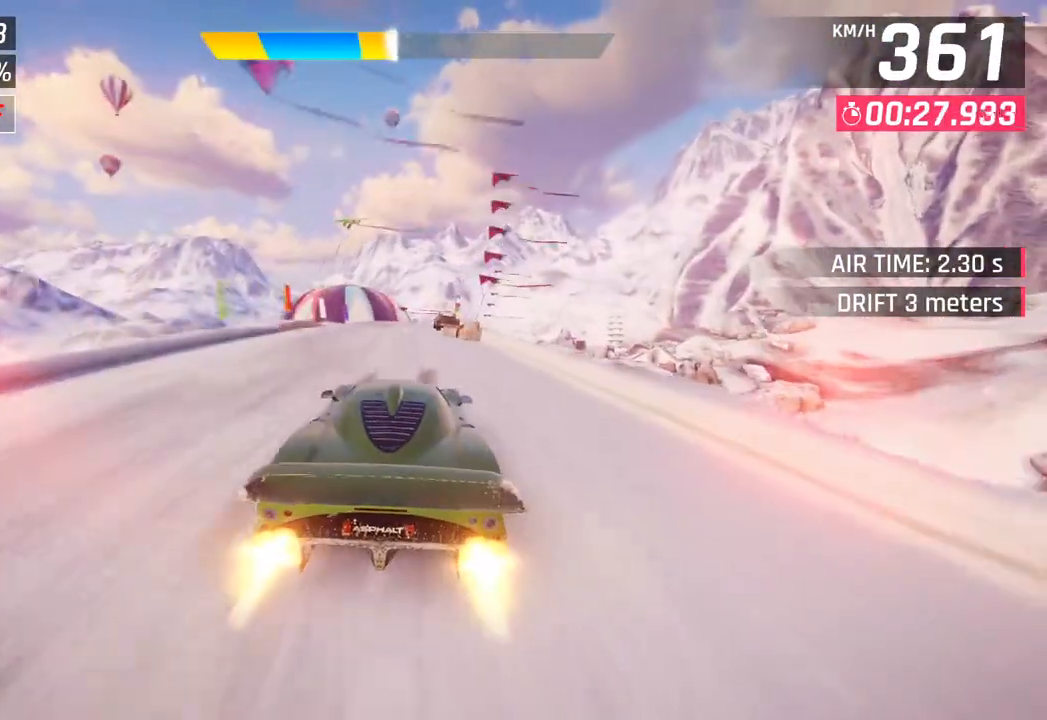
{"buttons": [], "left_stick": "center", "right_stick": "center", "events": [[50, "SQUARE", "down"], [150, "SQUARE", "up"]]}
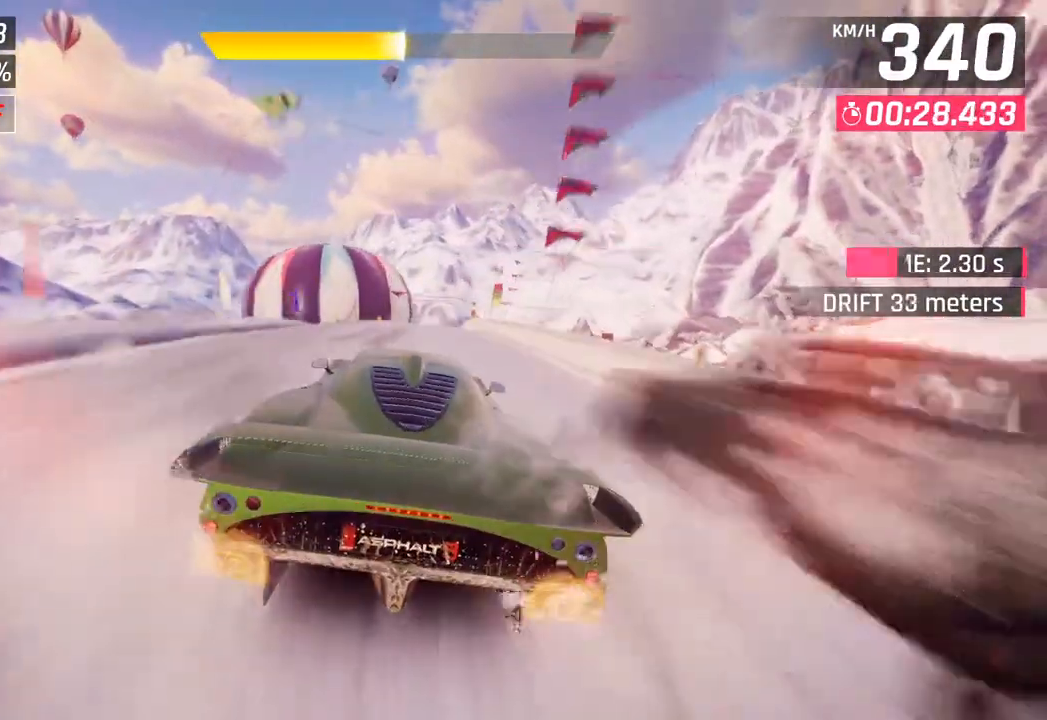
{"buttons": [], "left_stick": "right", "right_stick": "center", "events": [[167, "left_stick", "right"]]}
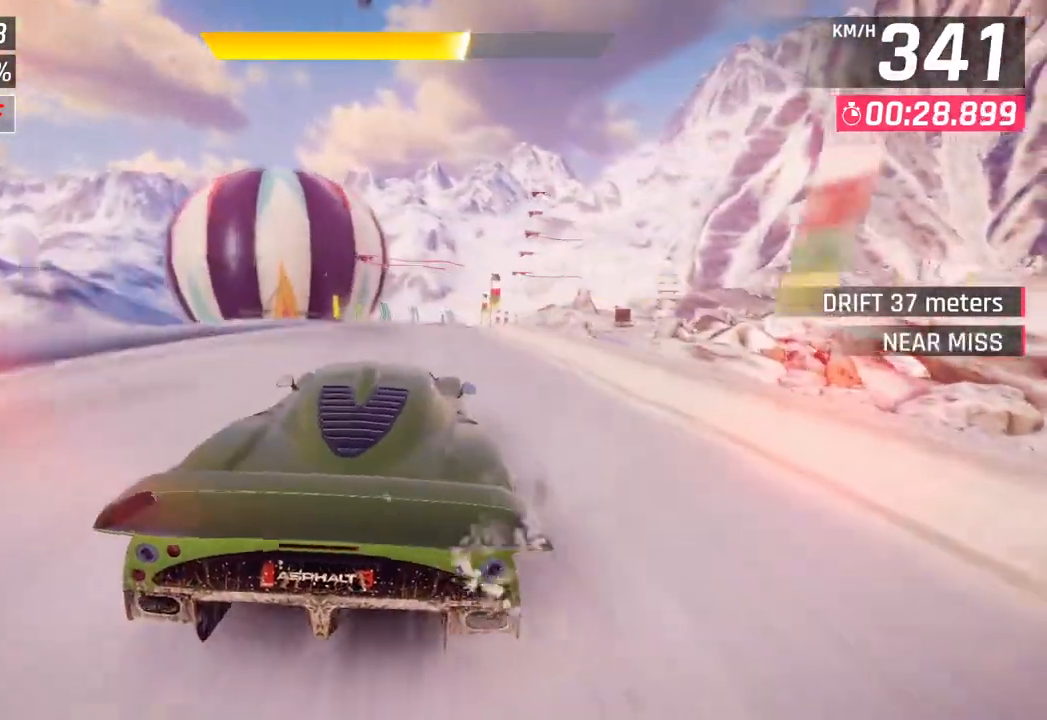
{"buttons": [], "left_stick": "right", "right_stick": "center", "events": []}
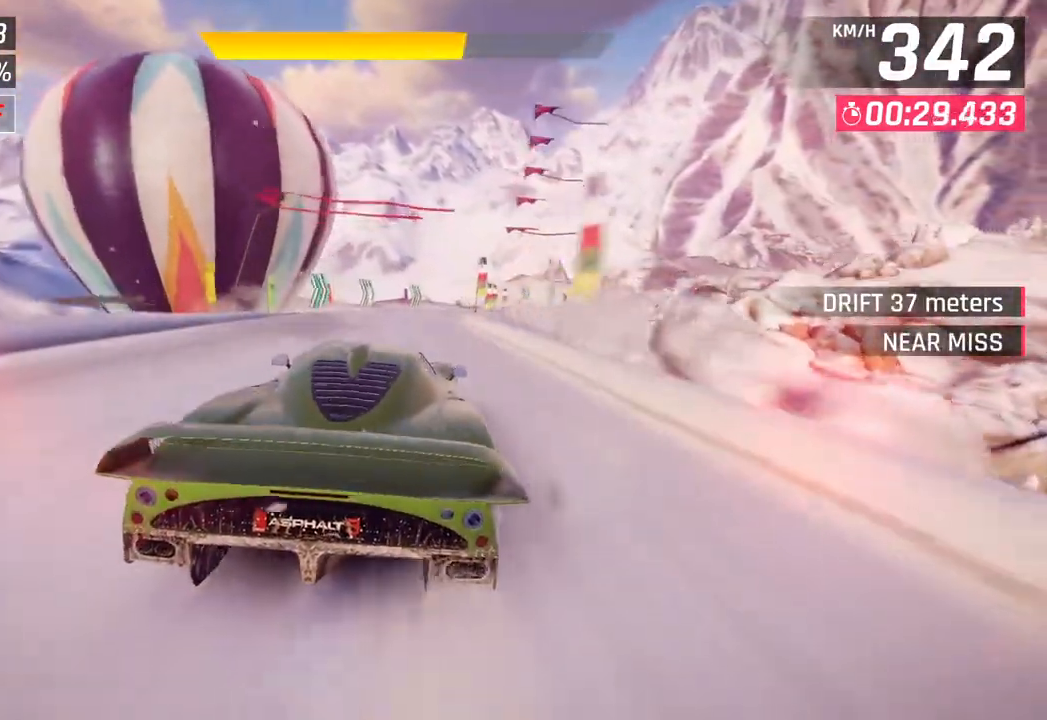
{"buttons": [], "left_stick": "right", "right_stick": "center", "events": []}
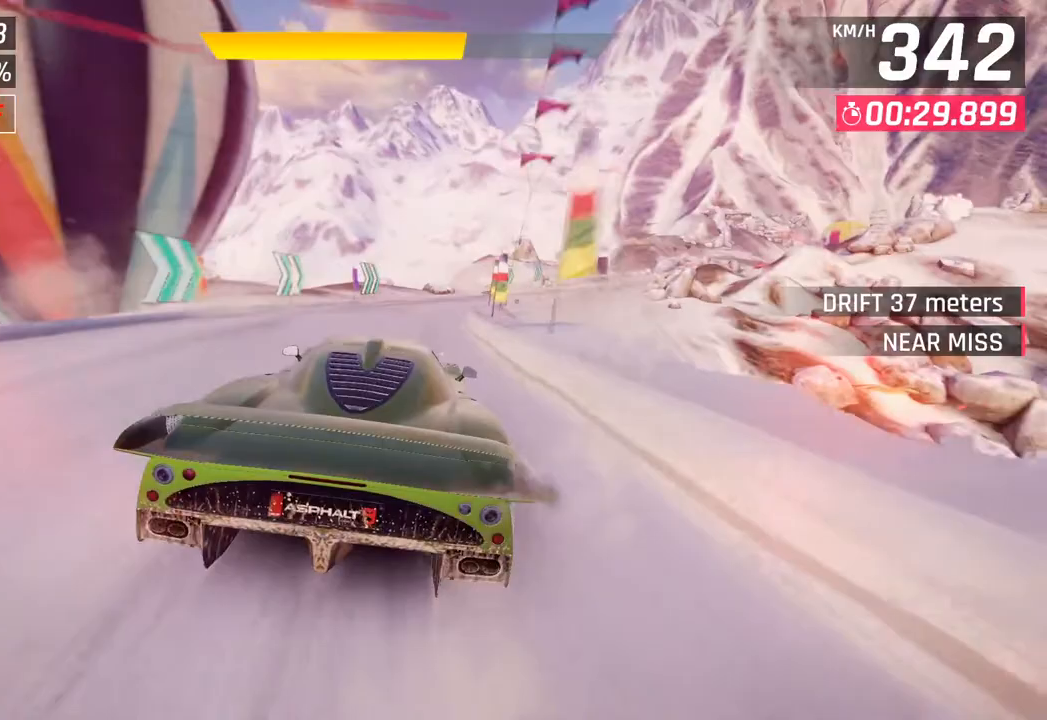
{"buttons": [], "left_stick": "right", "right_stick": "center", "events": [[133, "CROSS", "down"], [250, "CROSS", "up"]]}
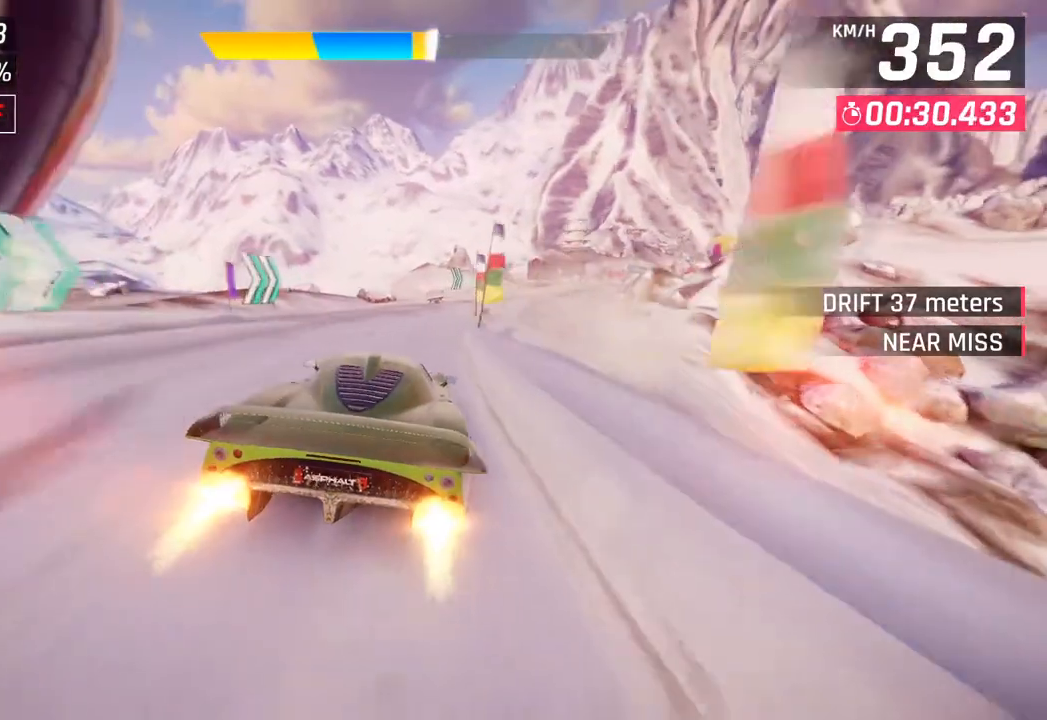
{"buttons": [], "left_stick": "right", "right_stick": "center", "events": [[300, "CROSS", "down"], [400, "CROSS", "up"]]}
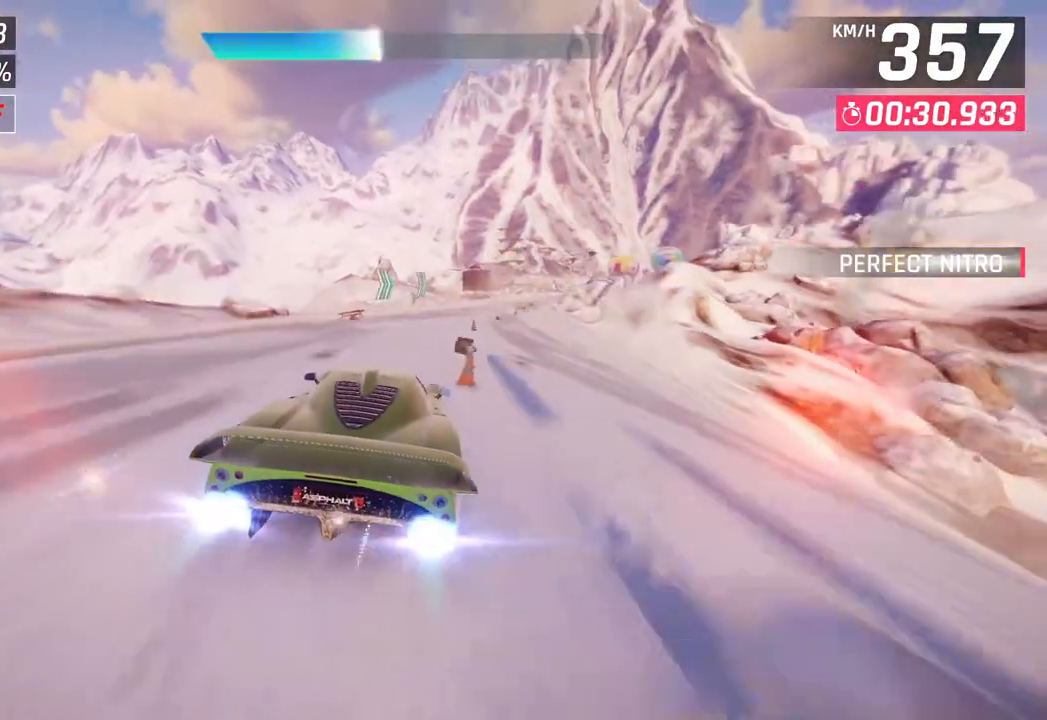
{"buttons": [], "left_stick": "right", "right_stick": "center", "events": []}
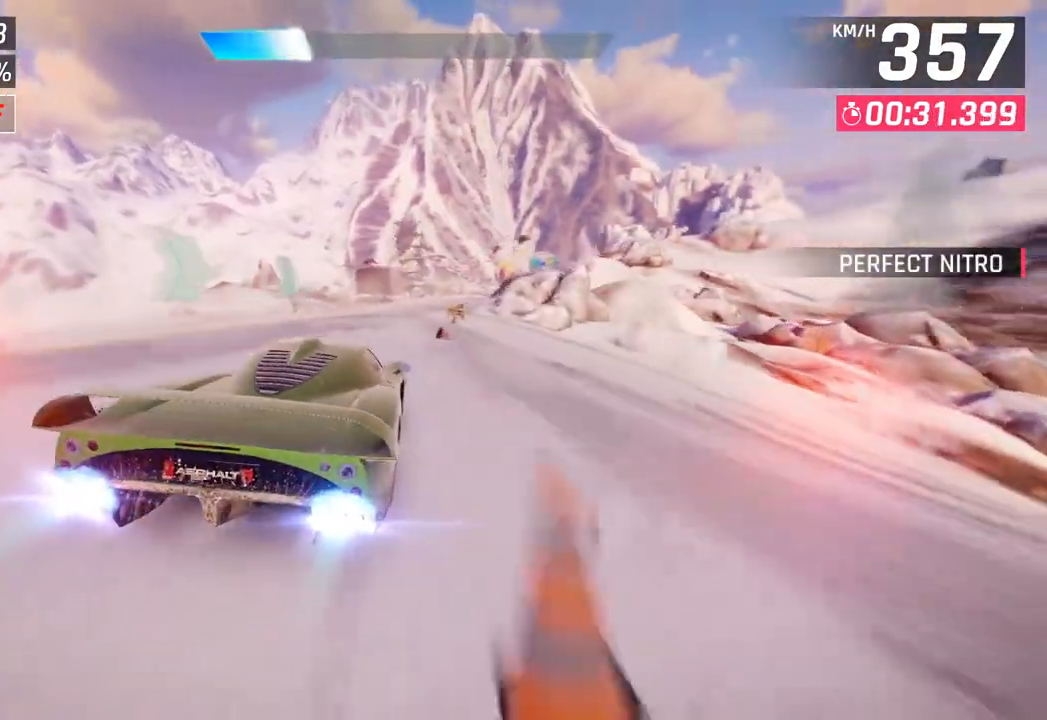
{"buttons": [], "left_stick": "center", "right_stick": "center", "events": [[67, "left_stick", "center"], [100, "SQUARE", "down"], [200, "SQUARE", "up"]]}
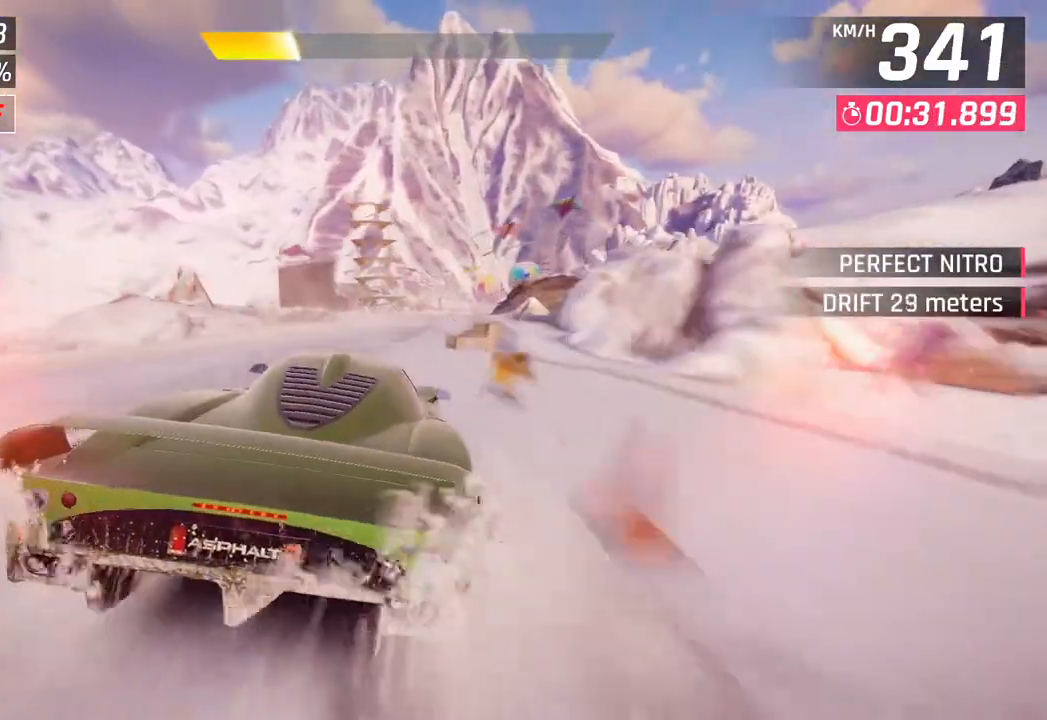
{"buttons": [], "left_stick": "right", "right_stick": "center", "events": [[200, "left_stick", "right"]]}
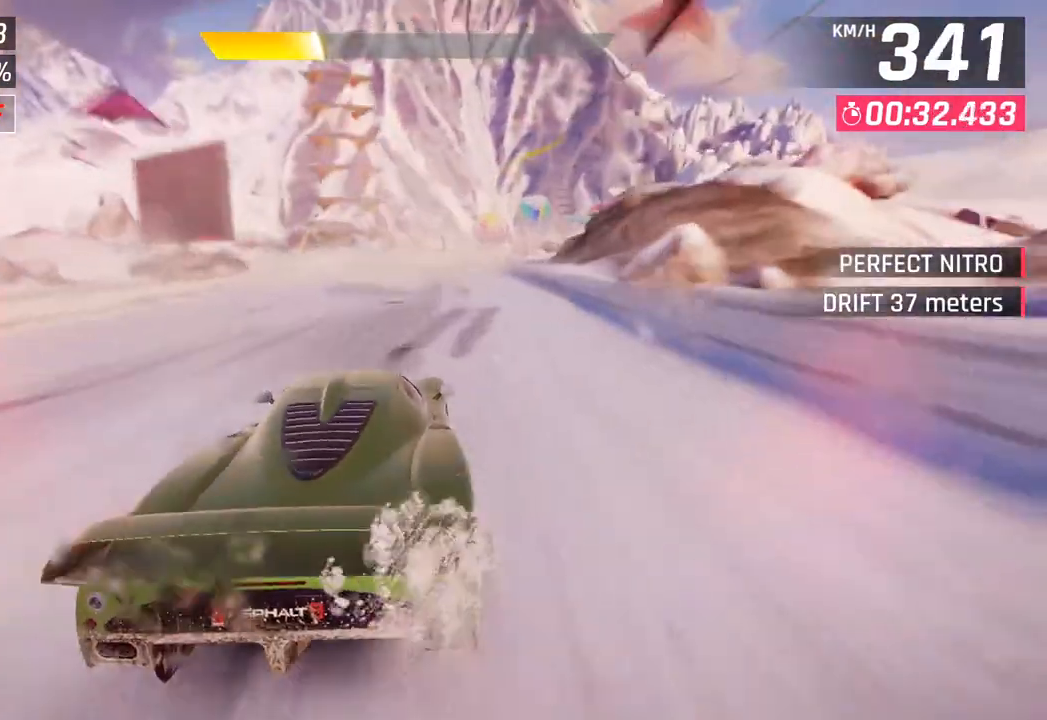
{"buttons": [], "left_stick": "right", "right_stick": "center", "events": []}
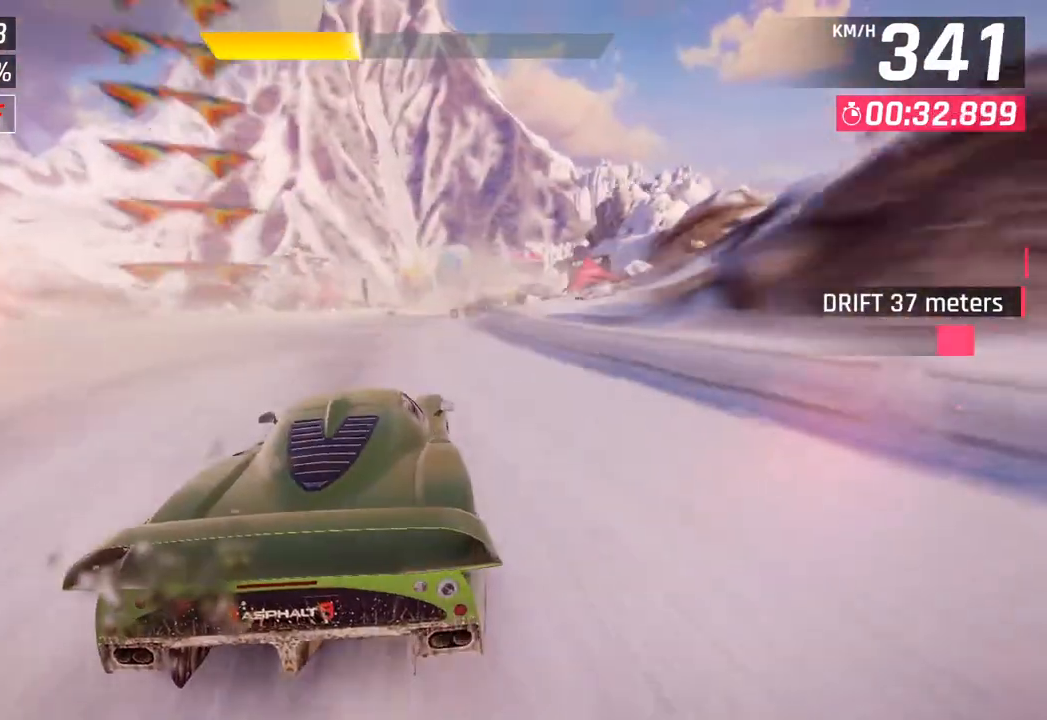
{"buttons": [], "left_stick": "right", "right_stick": "center", "events": []}
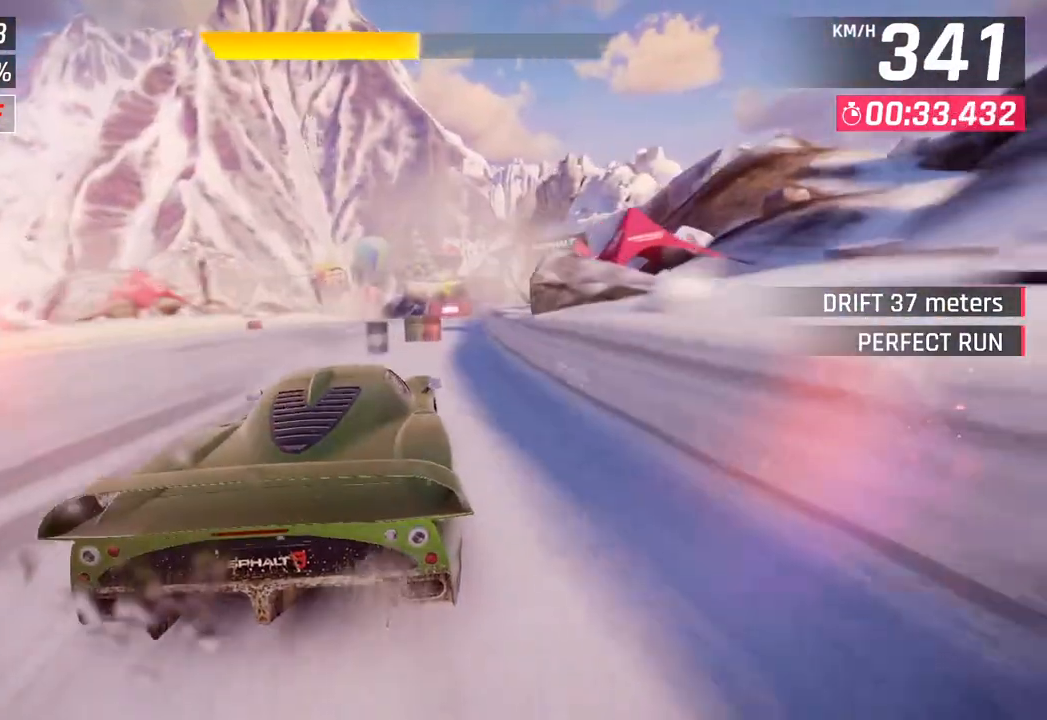
{"buttons": [], "left_stick": "center", "right_stick": "center", "events": [[317, "left_stick", "center"]]}
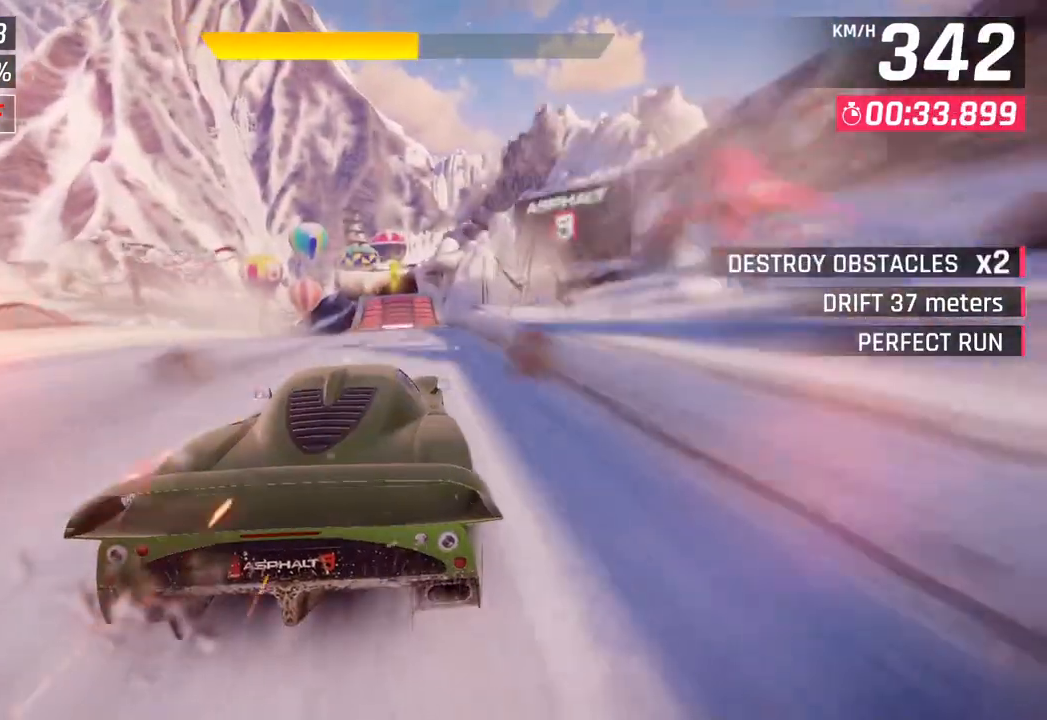
{"buttons": ["CROSS", "R1"], "left_stick": "left", "right_stick": "center", "events": [[150, "left_stick", "left"], [333, "CROSS", "down"], [350, "R1", "down"]]}
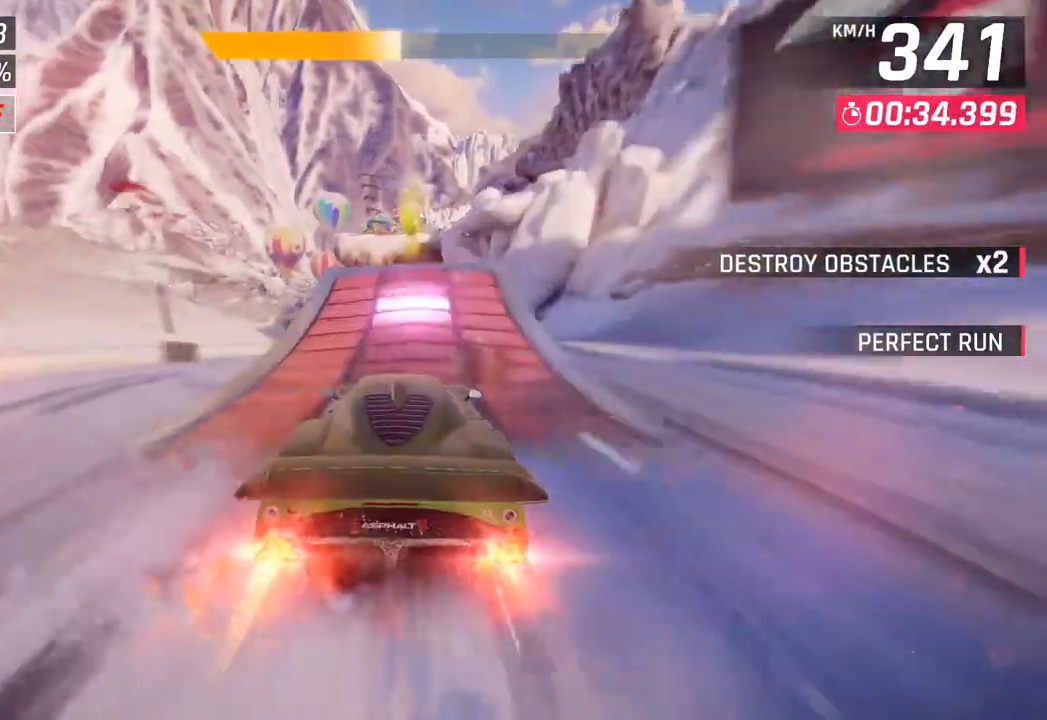
{"buttons": ["CROSS", "R1"], "left_stick": "left", "right_stick": "center", "events": [[17, "CROSS", "up"], [50, "R1", "up"], [150, "CROSS", "down"], [150, "R1", "down"], [317, "CROSS", "up"], [333, "R1", "up"], [417, "CROSS", "down"], [417, "R1", "down"]]}
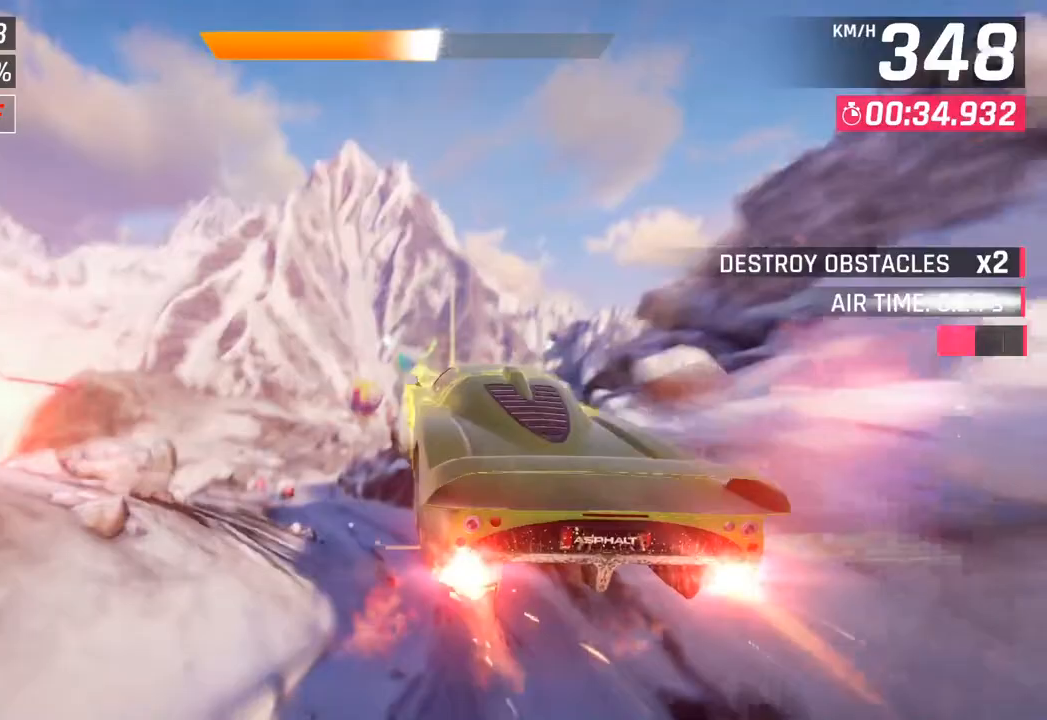
{"buttons": ["CROSS", "R1"], "left_stick": "left", "right_stick": "center", "events": [[67, "R1", "up"], [83, "CROSS", "up"], [167, "CROSS", "down"], [167, "R1", "down"], [317, "CROSS", "up"], [333, "R1", "up"], [400, "CROSS", "down"], [400, "R1", "down"]]}
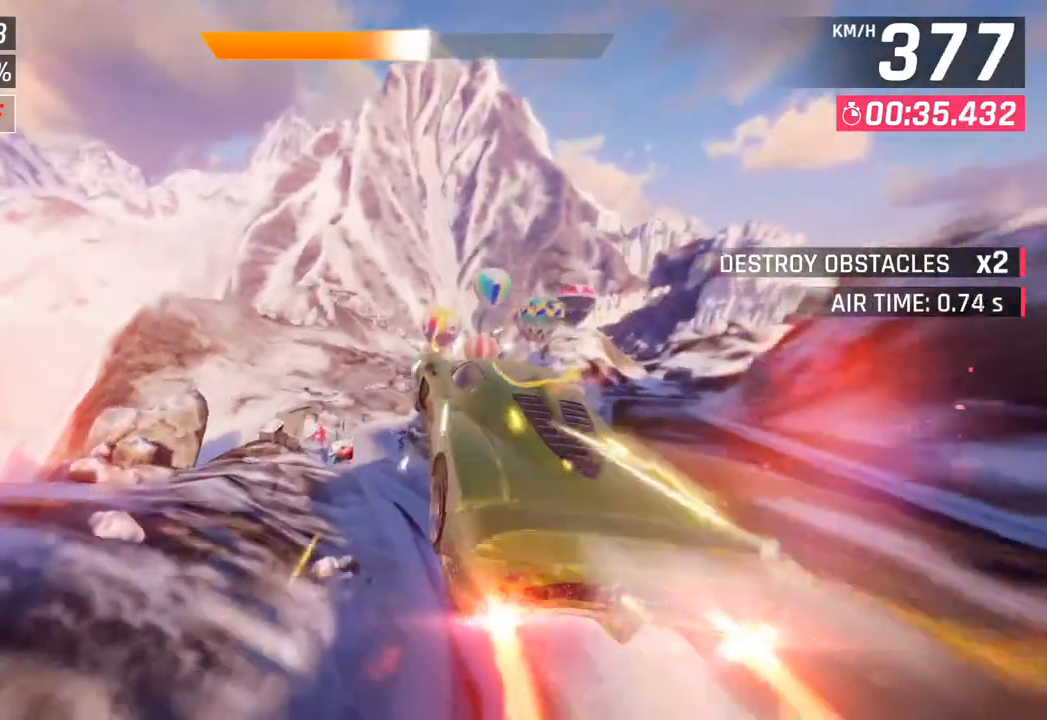
{"buttons": [], "left_stick": "center", "right_stick": "center", "events": [[150, "CROSS", "up"], [167, "R1", "up"], [333, "left_stick", "center"]]}
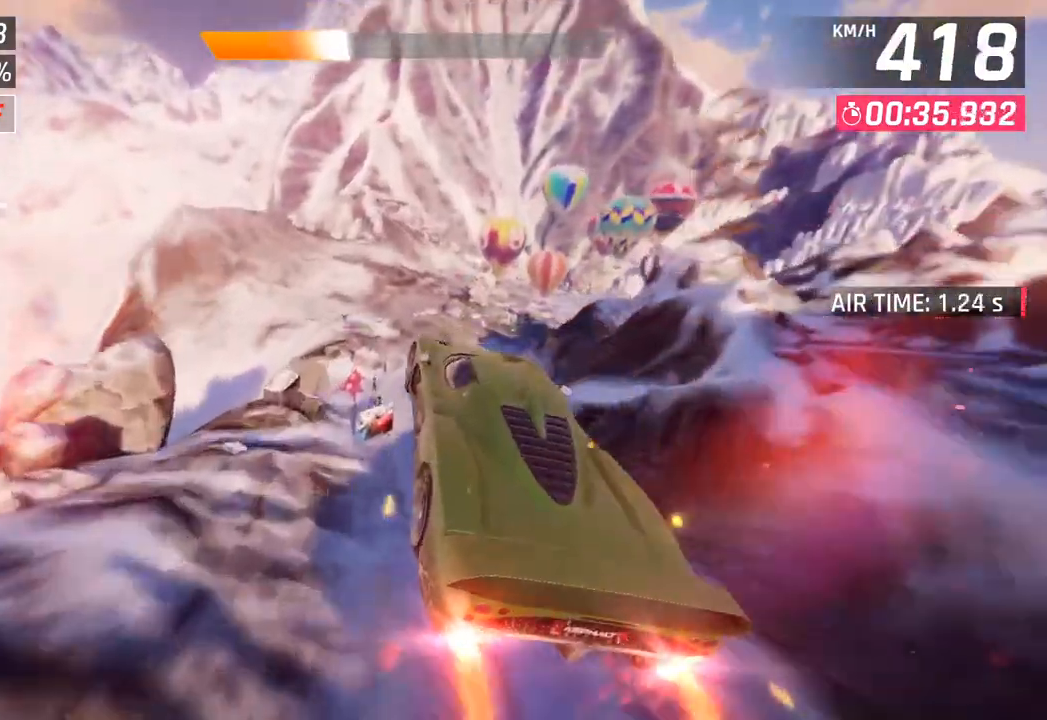
{"buttons": [], "left_stick": "right", "right_stick": "center", "events": [[117, "SQUARE", "down"], [217, "left_stick", "right"], [267, "SQUARE", "up"]]}
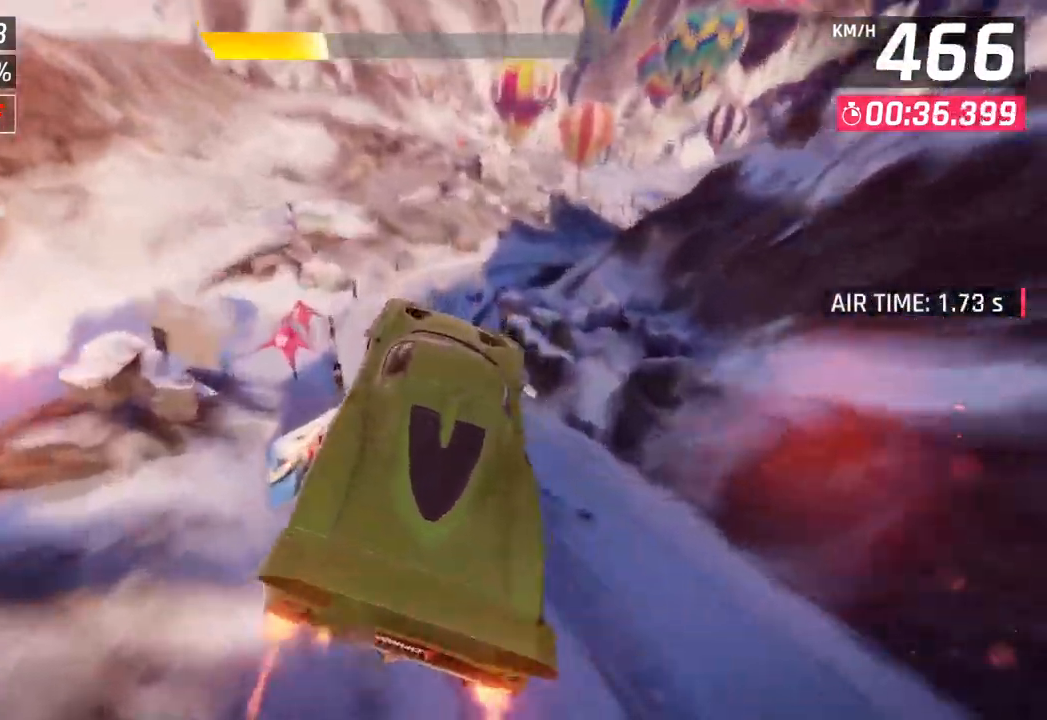
{"buttons": [], "left_stick": "right", "right_stick": "center", "events": []}
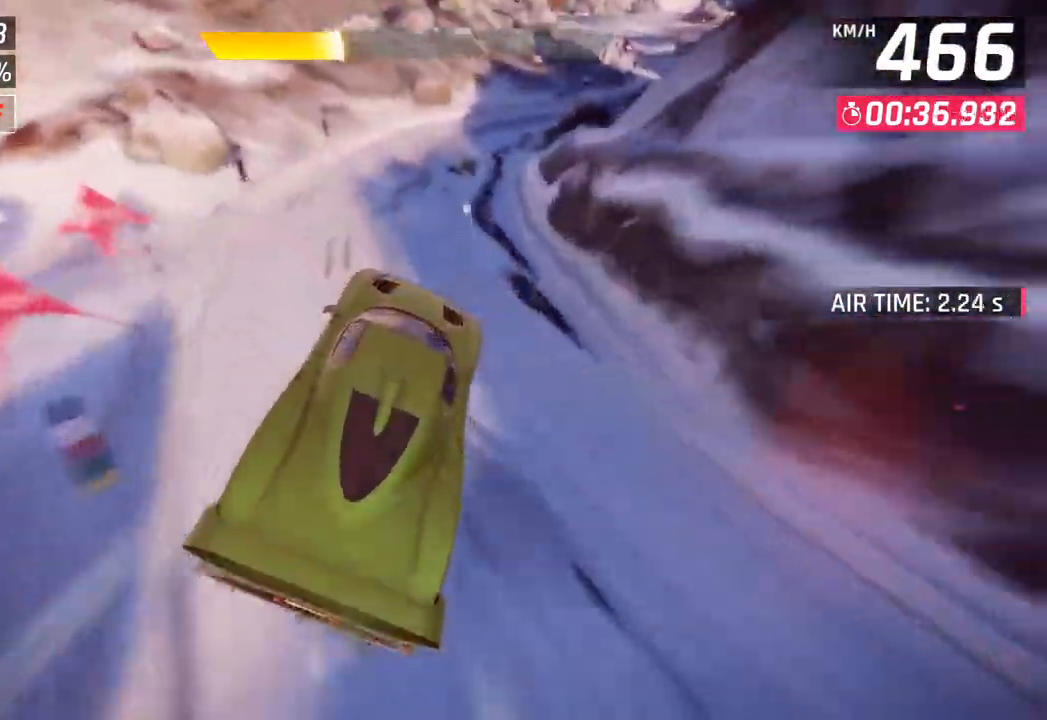
{"buttons": [], "left_stick": "right", "right_stick": "center", "events": []}
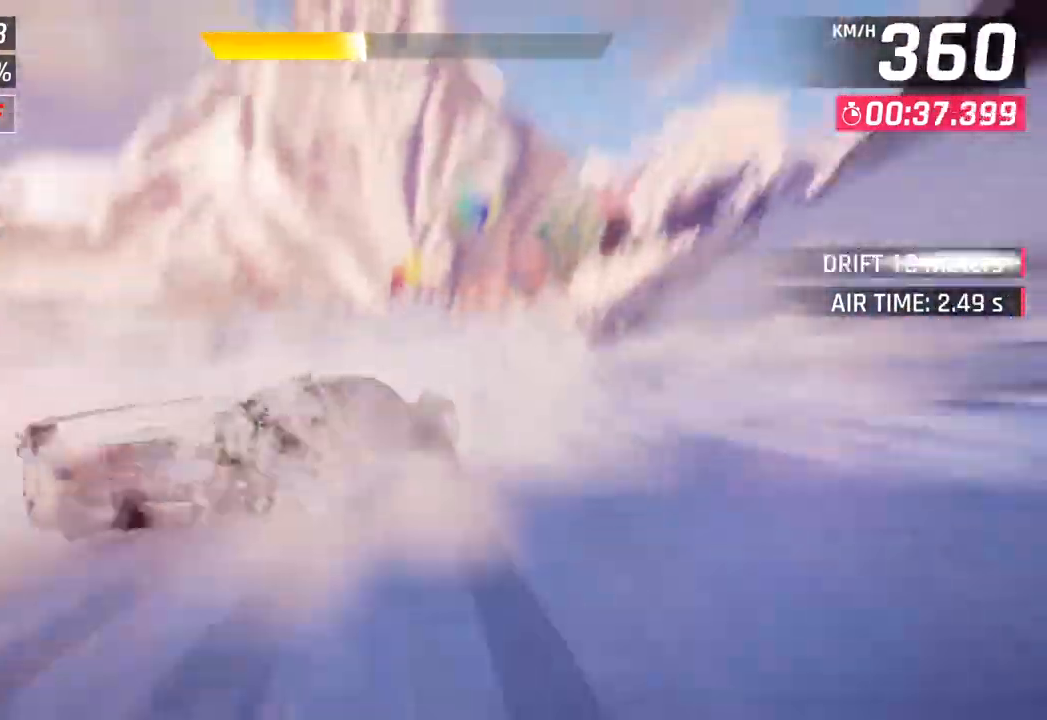
{"buttons": [], "left_stick": "right", "right_stick": "center", "events": []}